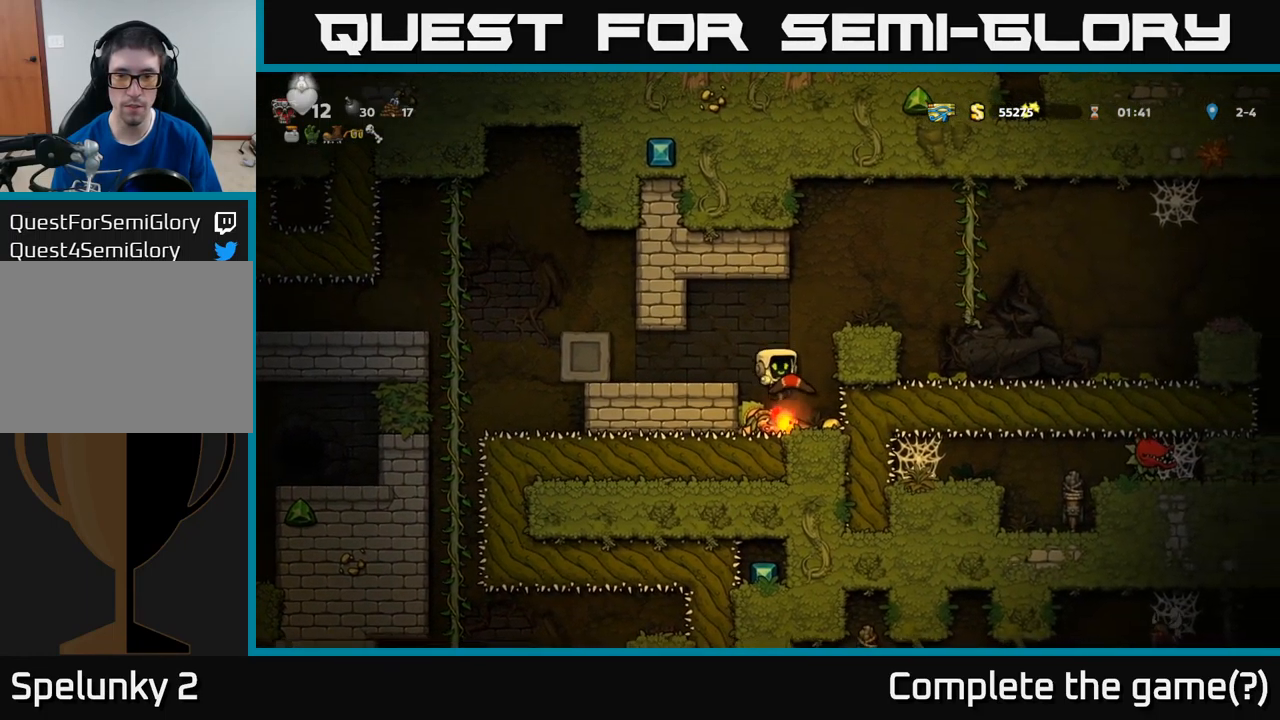
Gameplay with a controller (Xbox layout); each line is a JSON object with the inputs held at the frame after it. "events" lists button and stick changes between this image and that frame as [ms after this image, input, new state], when the widget could be followed in between. Not read: right_stick.
{"buttons": [], "left_stick": "center", "events": [[200, "DPAD_RIGHT", "down"], [250, "DPAD_RIGHT", "up"]]}
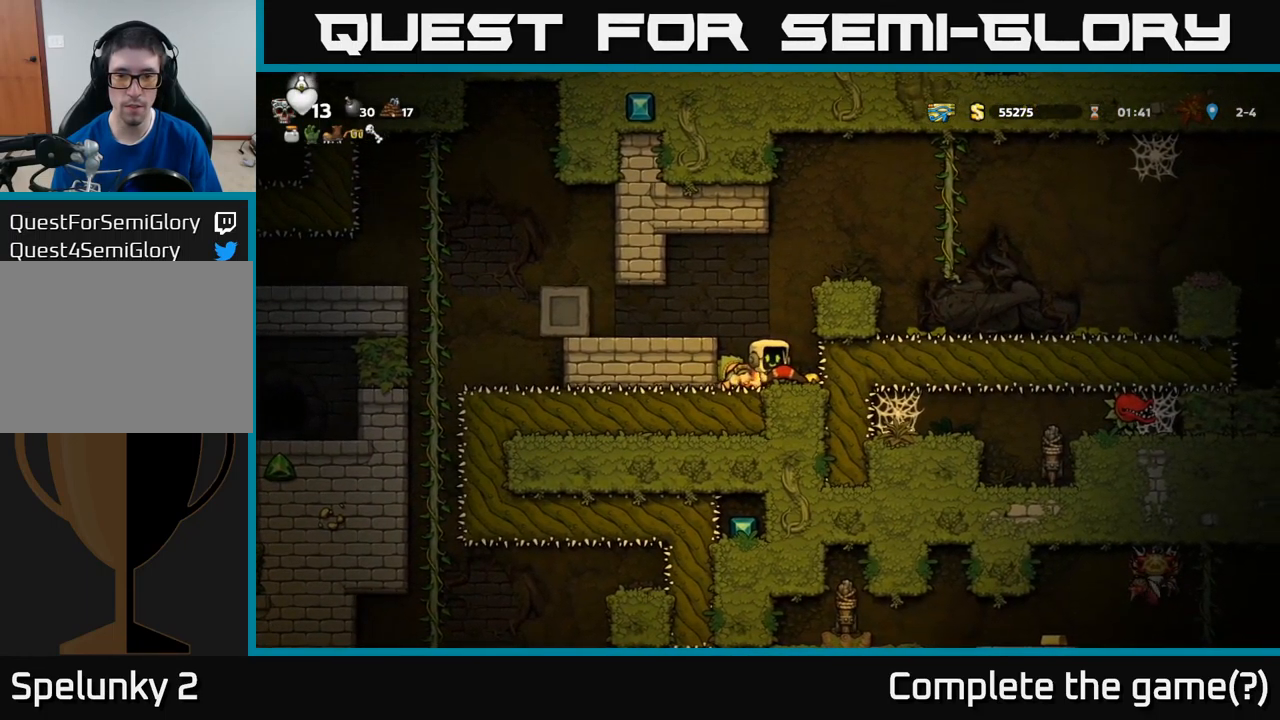
{"buttons": [], "left_stick": "center", "events": [[50, "DPAD_RIGHT", "down"], [117, "DPAD_RIGHT", "up"]]}
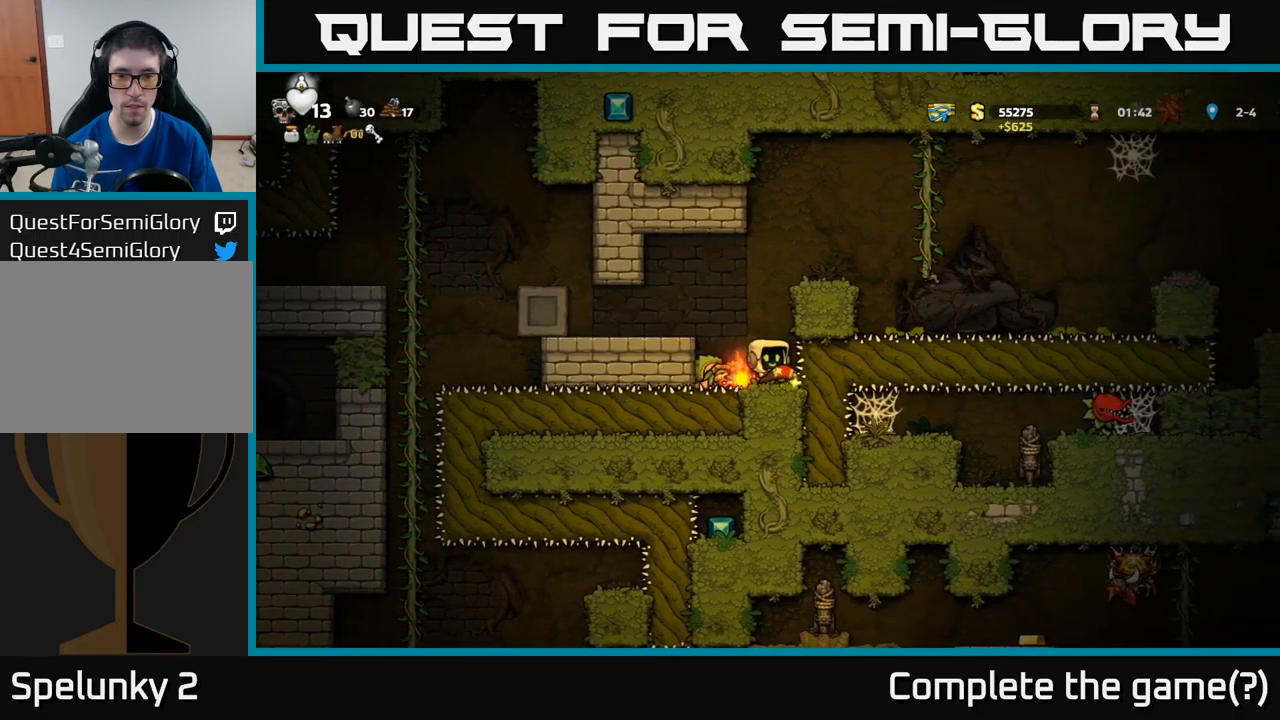
{"buttons": [], "left_stick": "center", "events": [[134, "DPAD_LEFT", "down"], [167, "A", "down"], [284, "A", "up"], [467, "DPAD_LEFT", "up"]]}
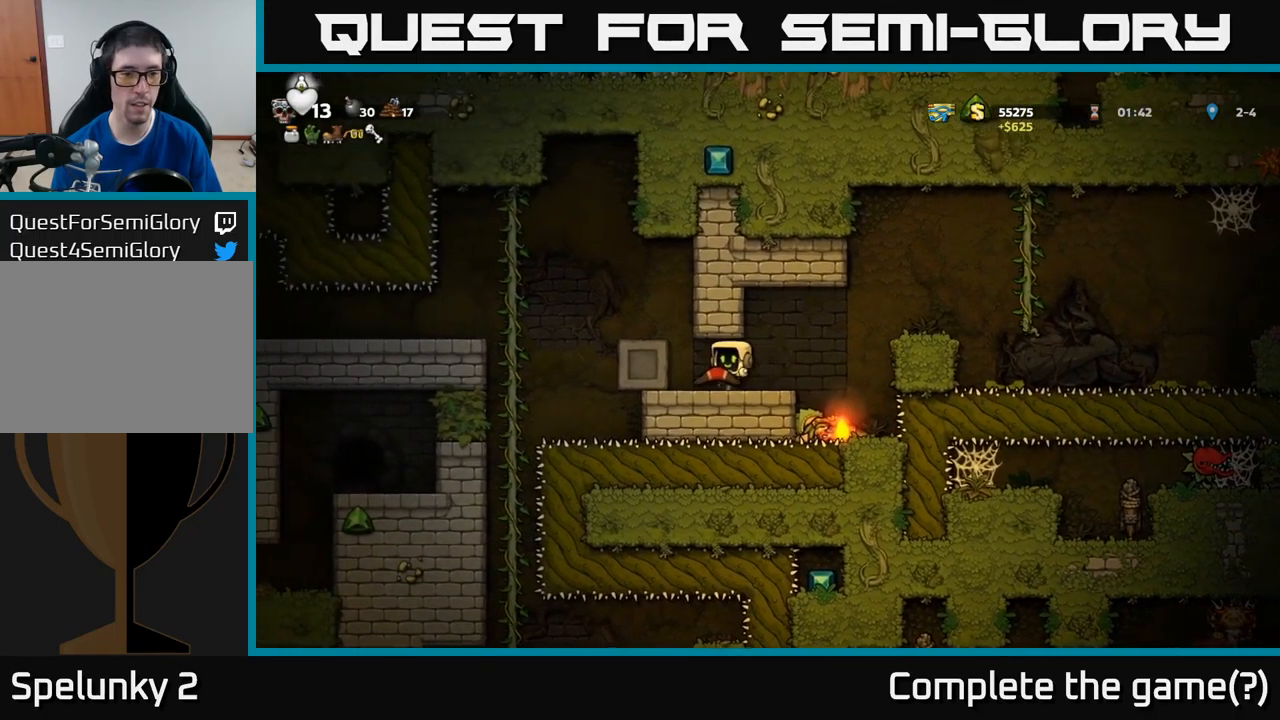
{"buttons": ["DPAD_LEFT"], "left_stick": "center", "events": [[50, "DPAD_LEFT", "down"]]}
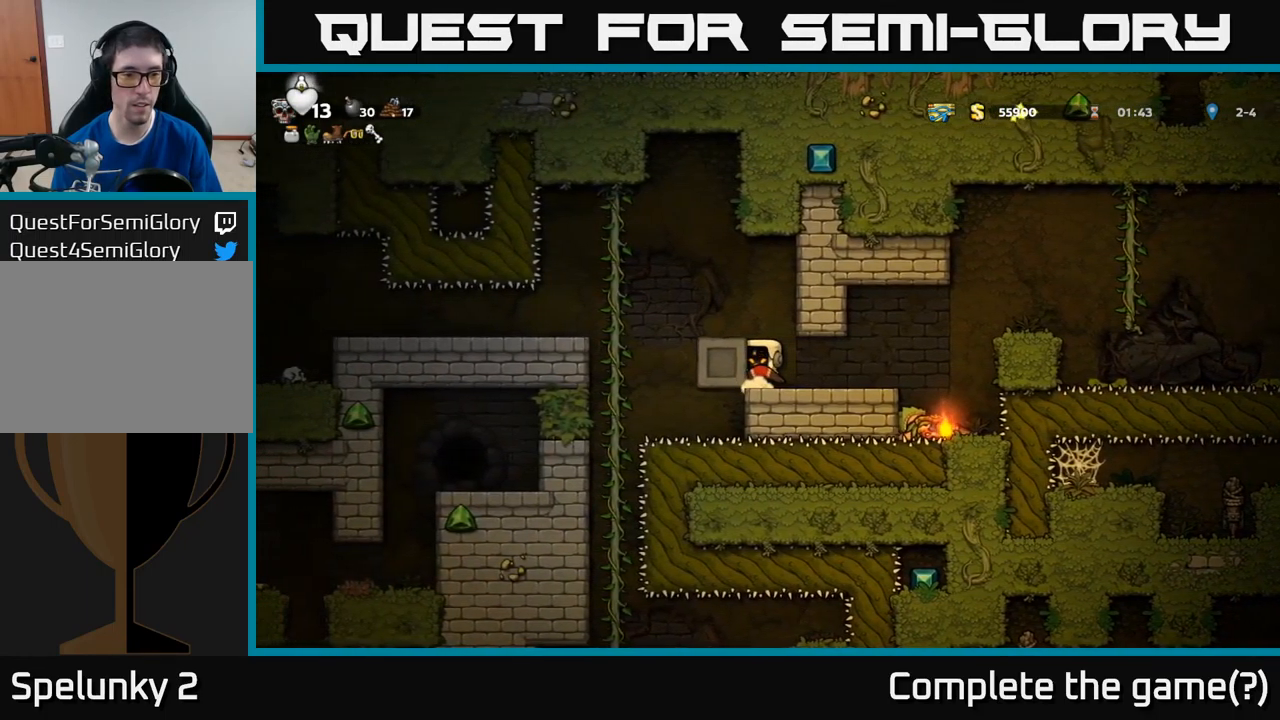
{"buttons": [], "left_stick": "center", "events": [[17, "DPAD_LEFT", "up"], [316, "DPAD_LEFT", "down"], [383, "DPAD_LEFT", "up"]]}
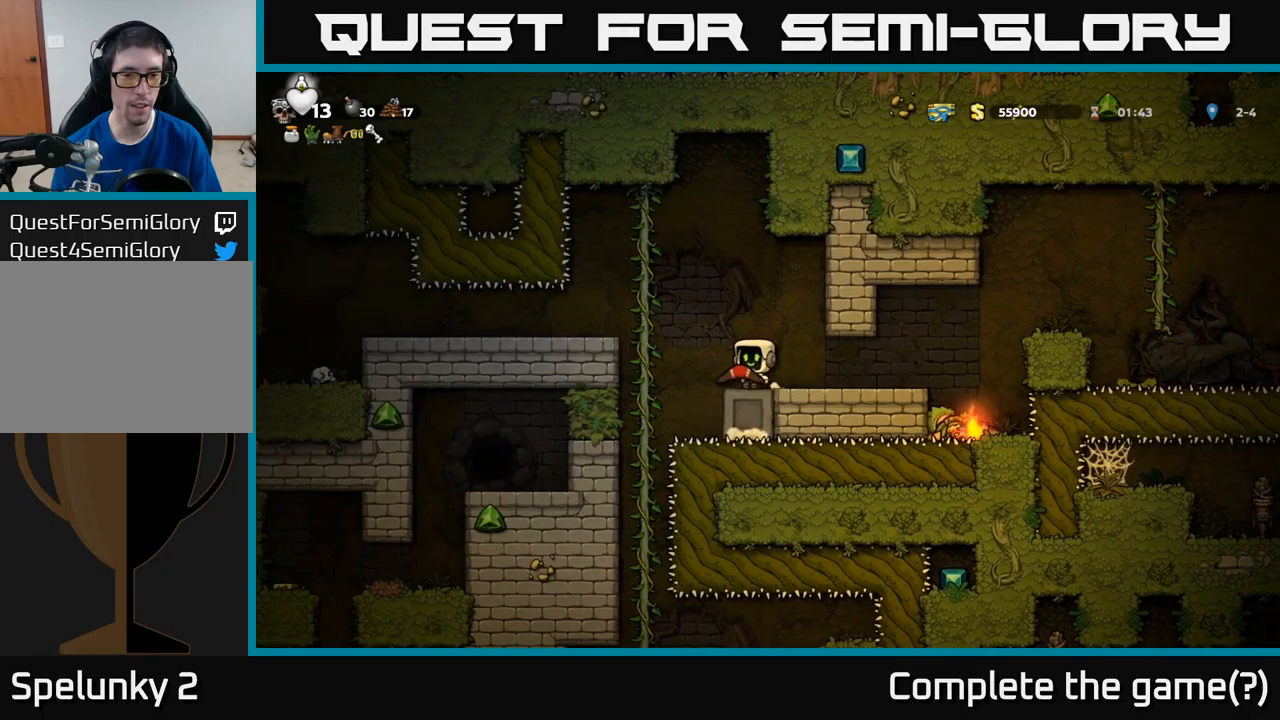
{"buttons": [], "left_stick": "center", "events": [[133, "DPAD_LEFT", "down"], [350, "DPAD_UP", "down"], [383, "DPAD_LEFT", "up"], [483, "DPAD_UP", "up"]]}
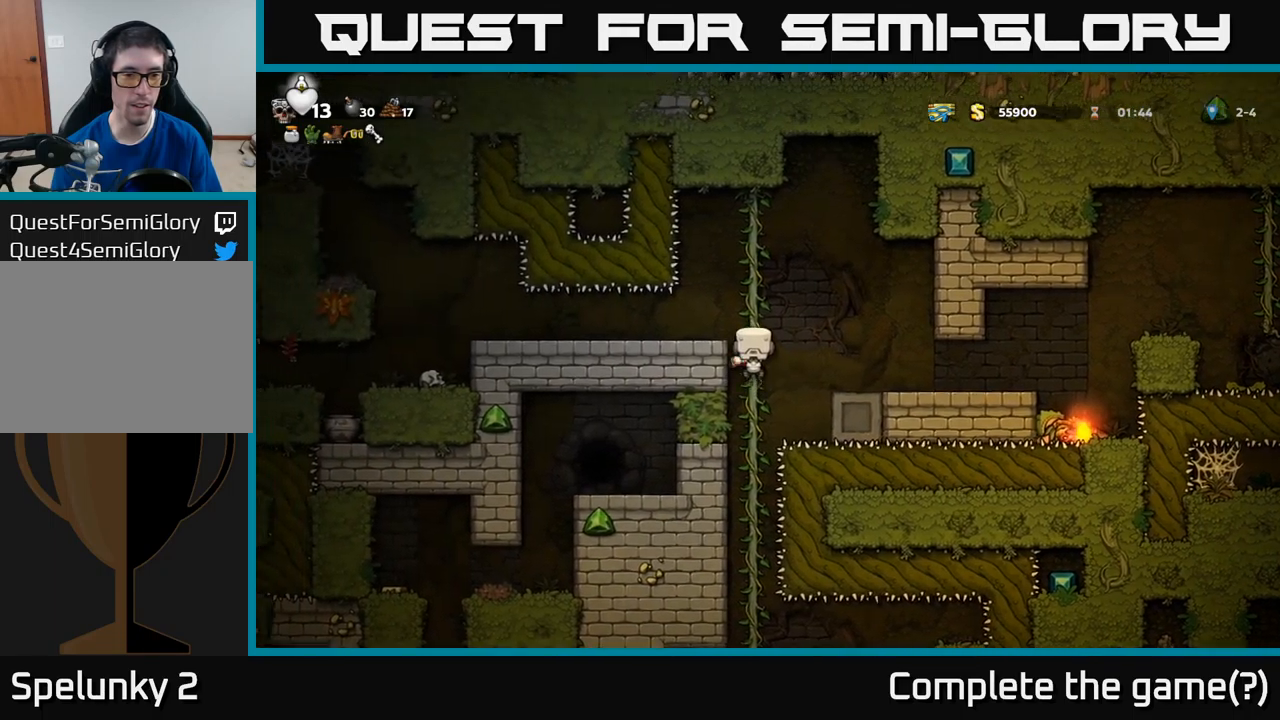
{"buttons": [], "left_stick": "center", "events": [[100, "DPAD_DOWN", "down"], [350, "DPAD_DOWN", "up"]]}
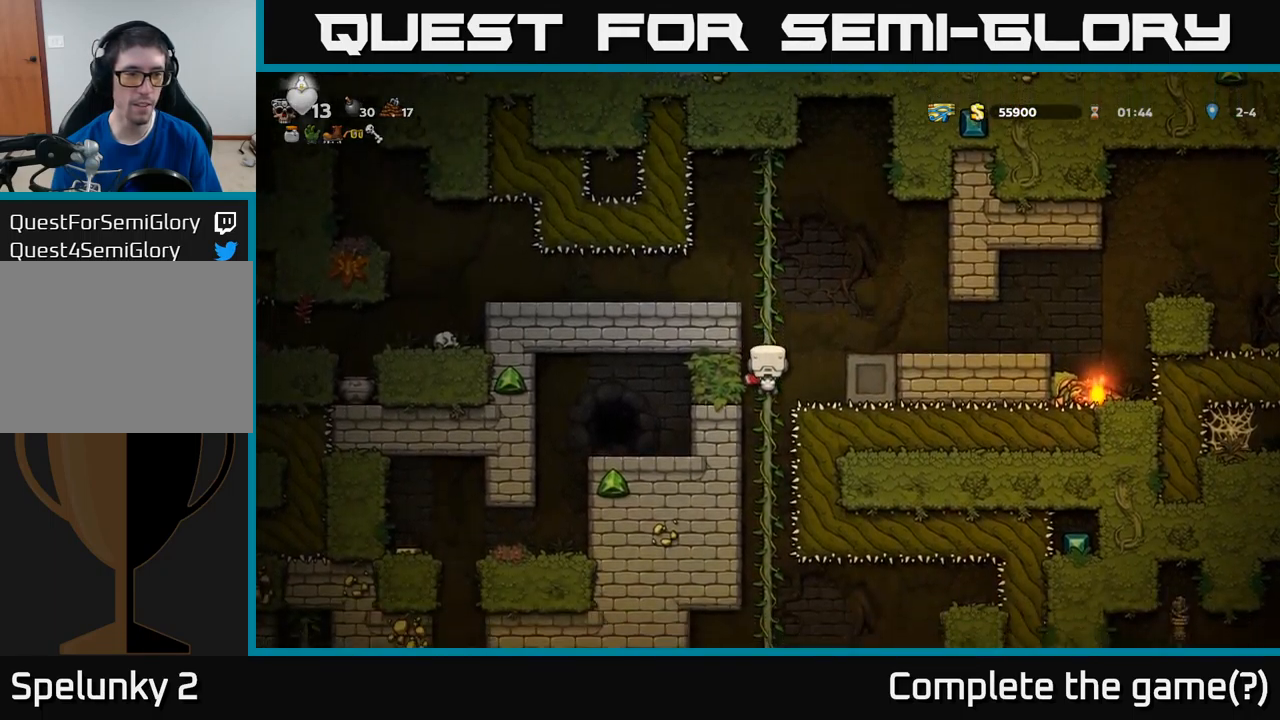
{"buttons": ["DPAD_LEFT"], "left_stick": "center", "events": [[116, "A", "down"], [150, "DPAD_UP", "down"], [233, "DPAD_LEFT", "down"], [266, "DPAD_UP", "up"], [283, "A", "up"]]}
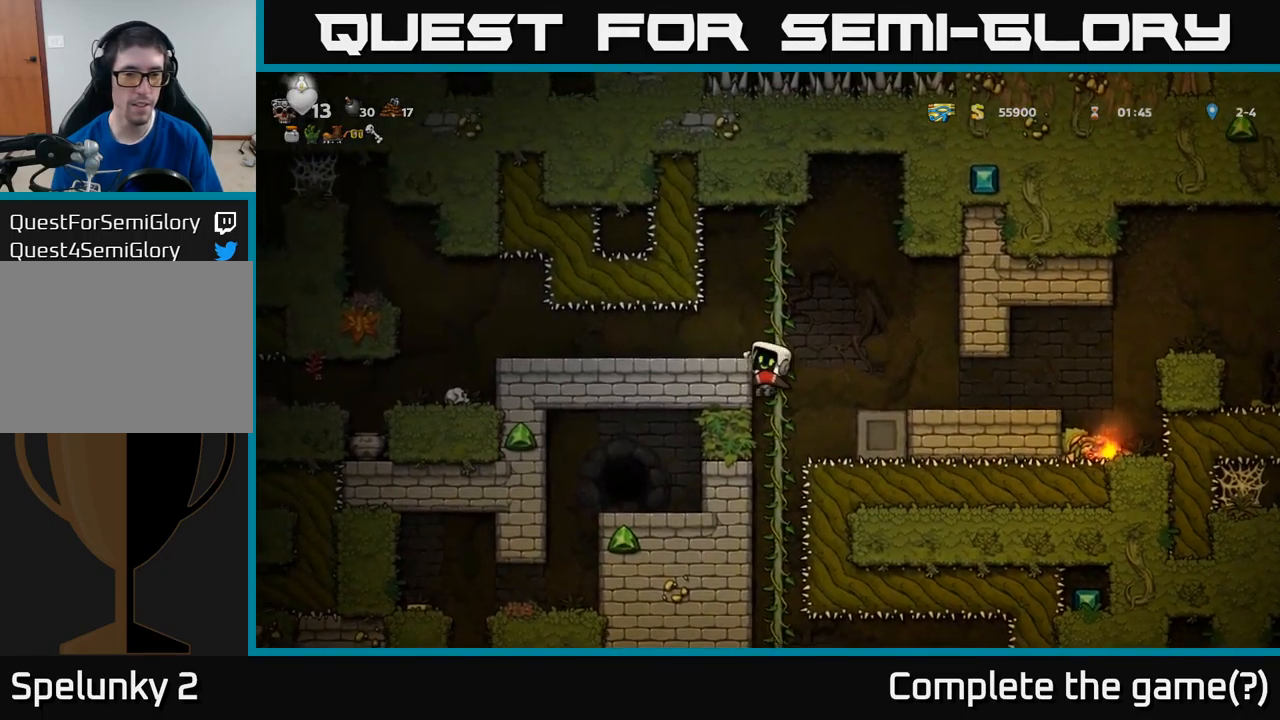
{"buttons": ["DPAD_LEFT"], "left_stick": "center", "events": [[133, "A", "down"], [183, "A", "up"]]}
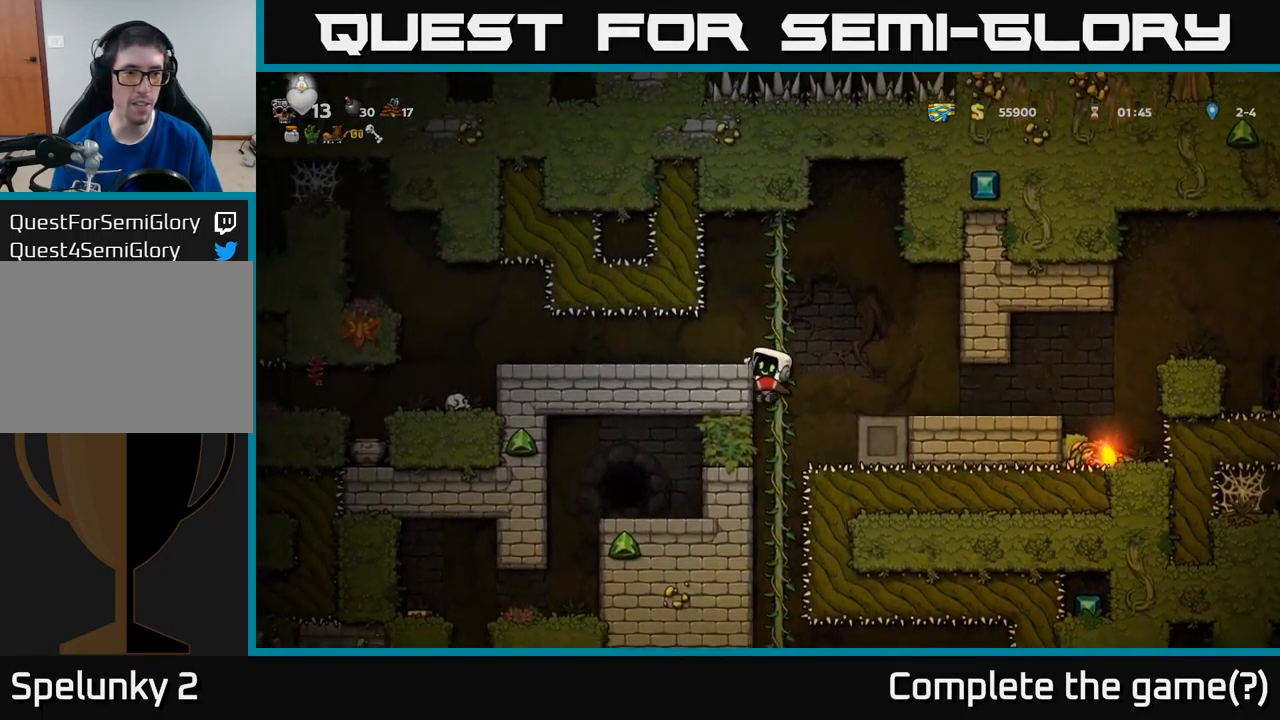
{"buttons": ["DPAD_LEFT"], "left_stick": "center", "events": [[250, "A", "down"], [300, "A", "up"]]}
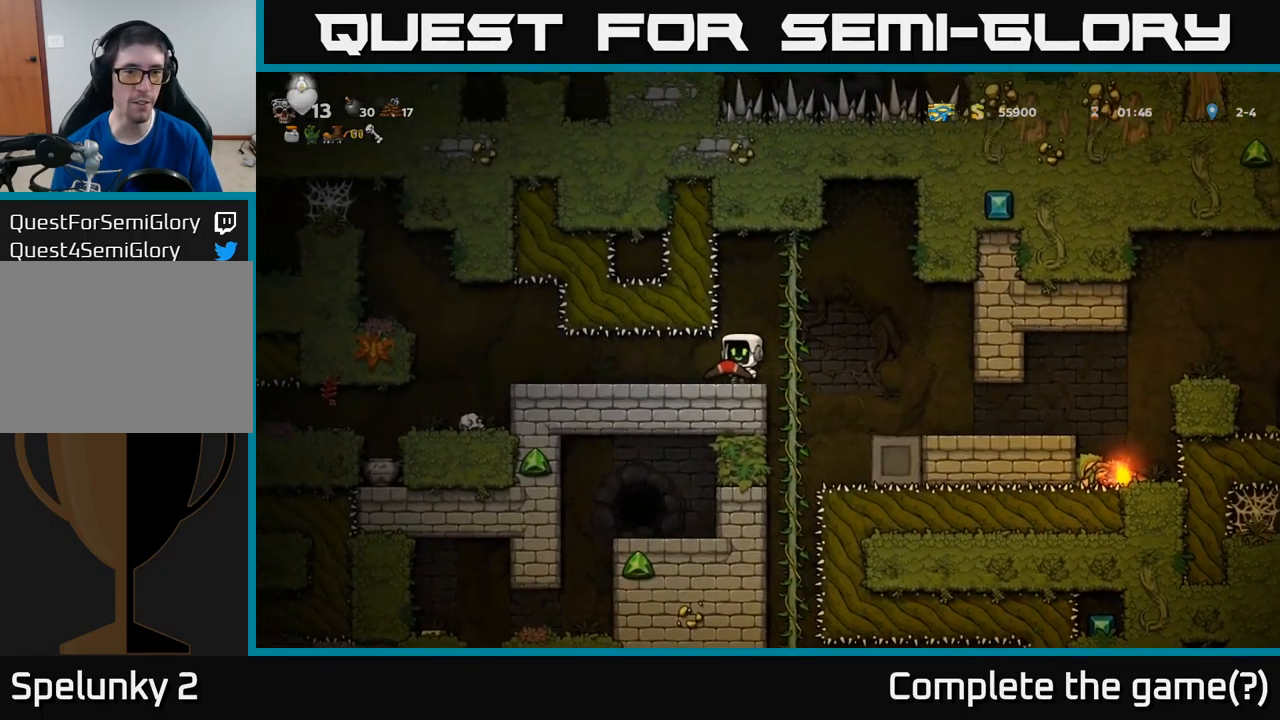
{"buttons": [], "left_stick": "center", "events": [[316, "DPAD_LEFT", "up"]]}
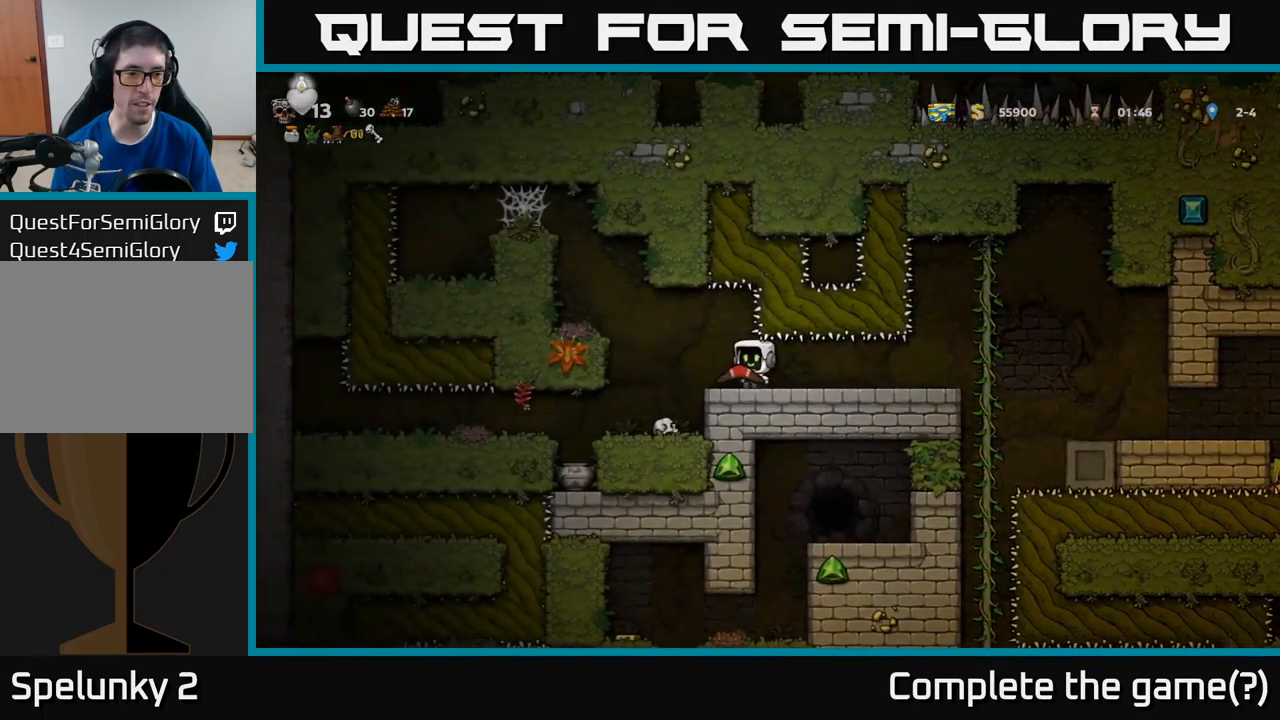
{"buttons": ["DPAD_DOWN"], "left_stick": "center", "events": [[66, "DPAD_LEFT", "down"], [233, "DPAD_LEFT", "up"], [350, "DPAD_DOWN", "down"]]}
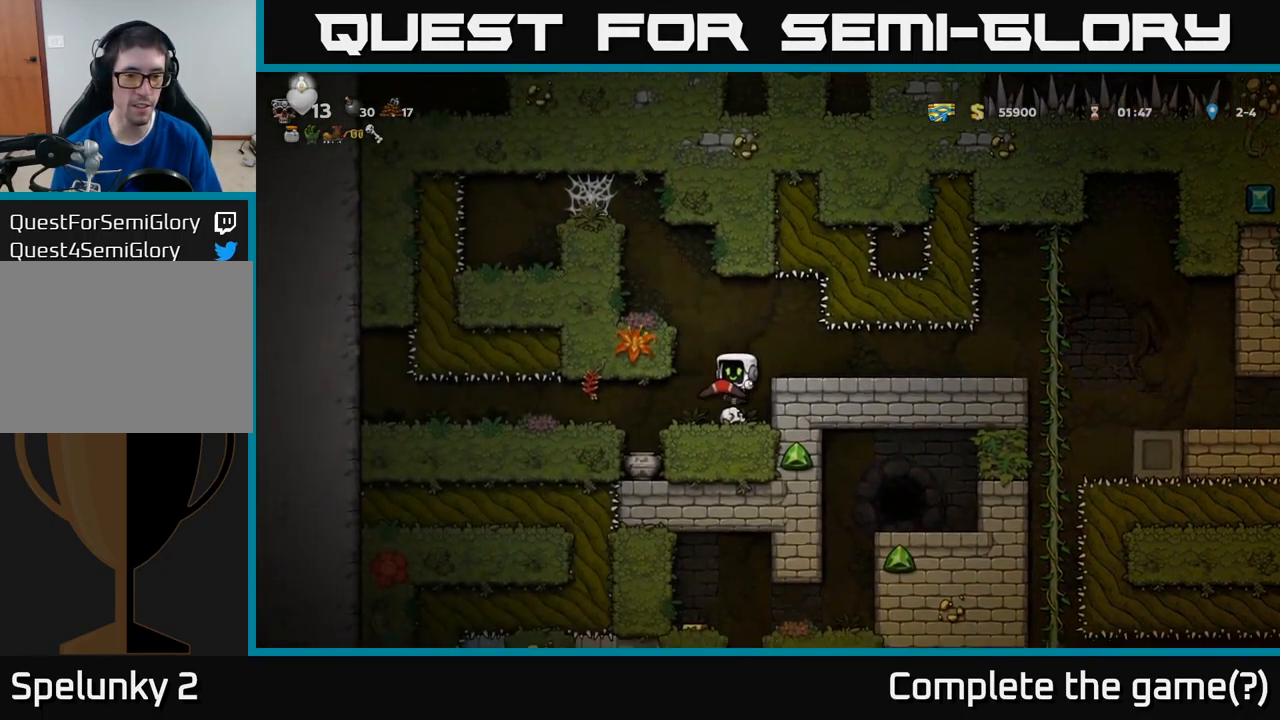
{"buttons": ["DPAD_DOWN"], "left_stick": "center", "events": []}
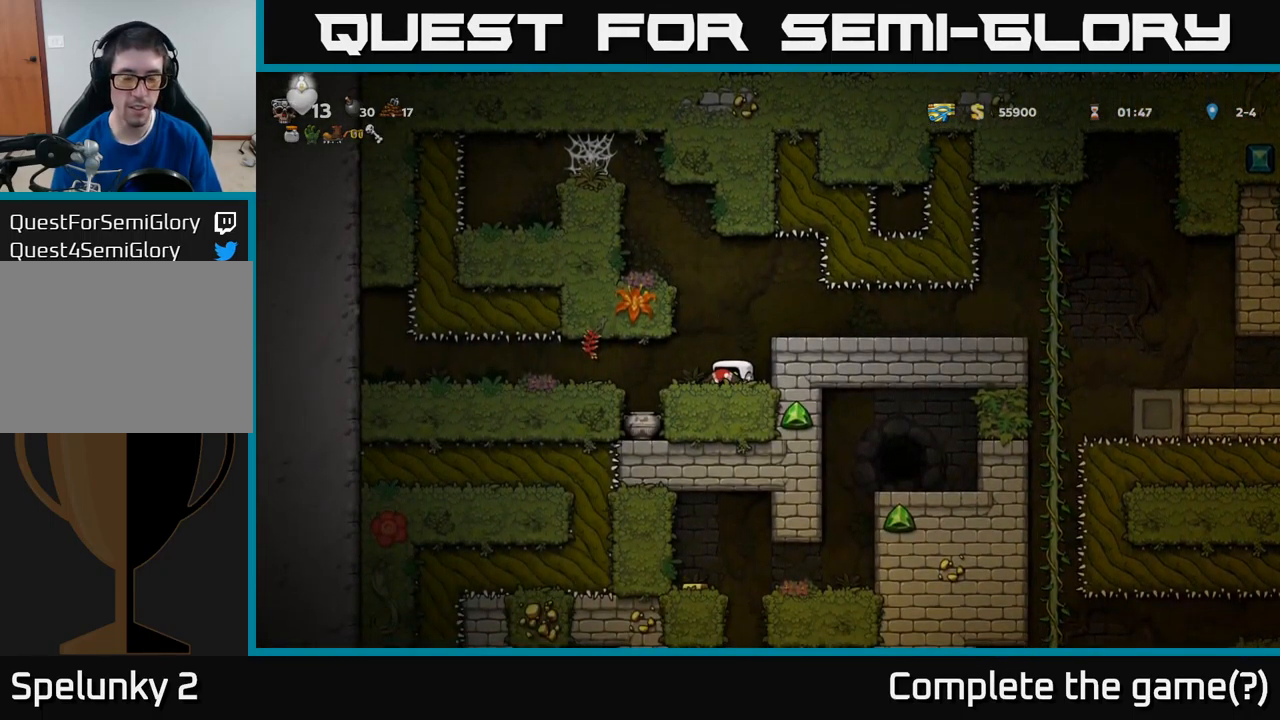
{"buttons": ["DPAD_DOWN"], "left_stick": "center", "events": []}
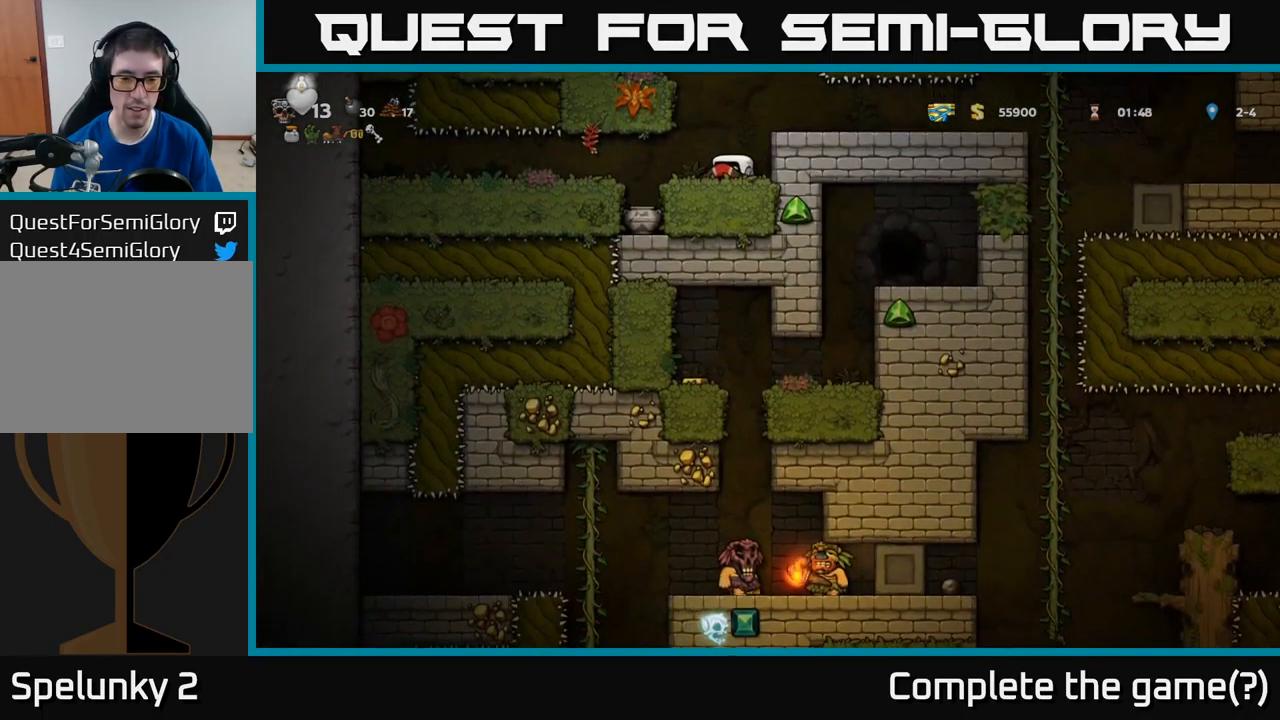
{"buttons": ["DPAD_DOWN"], "left_stick": "center", "events": []}
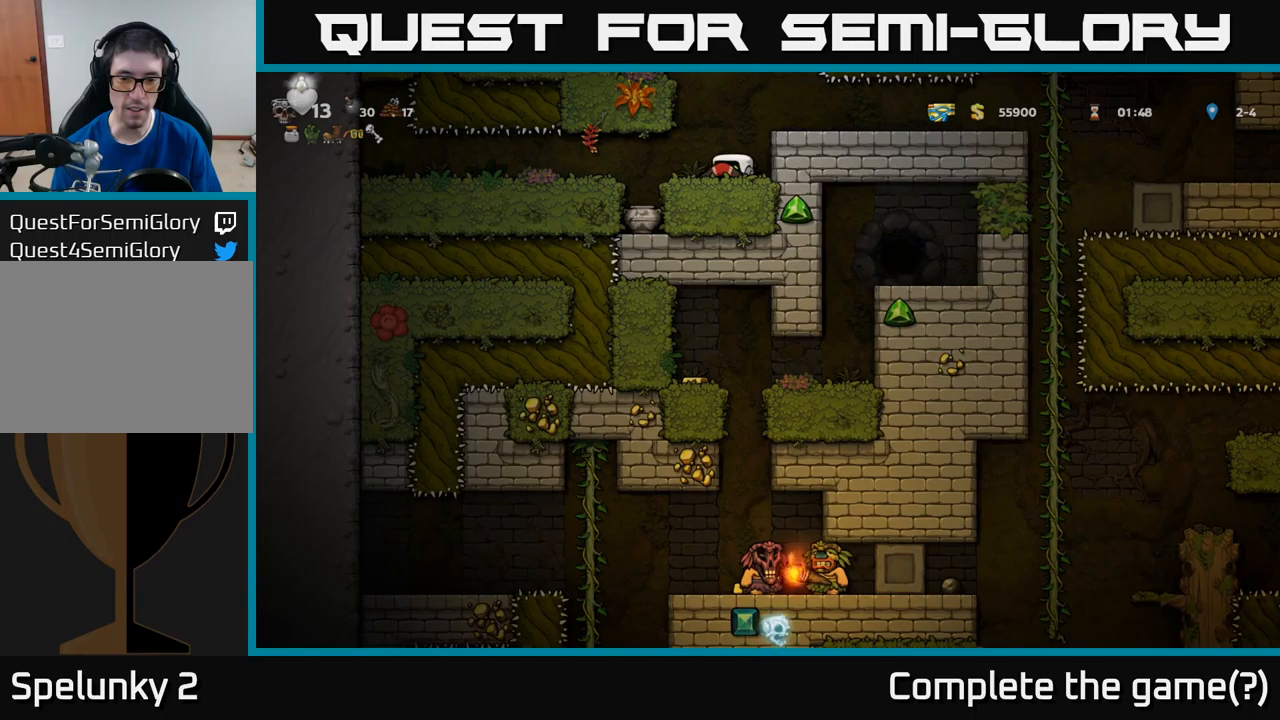
{"buttons": ["A"], "left_stick": "center", "events": [[283, "DPAD_DOWN", "up"], [500, "A", "down"]]}
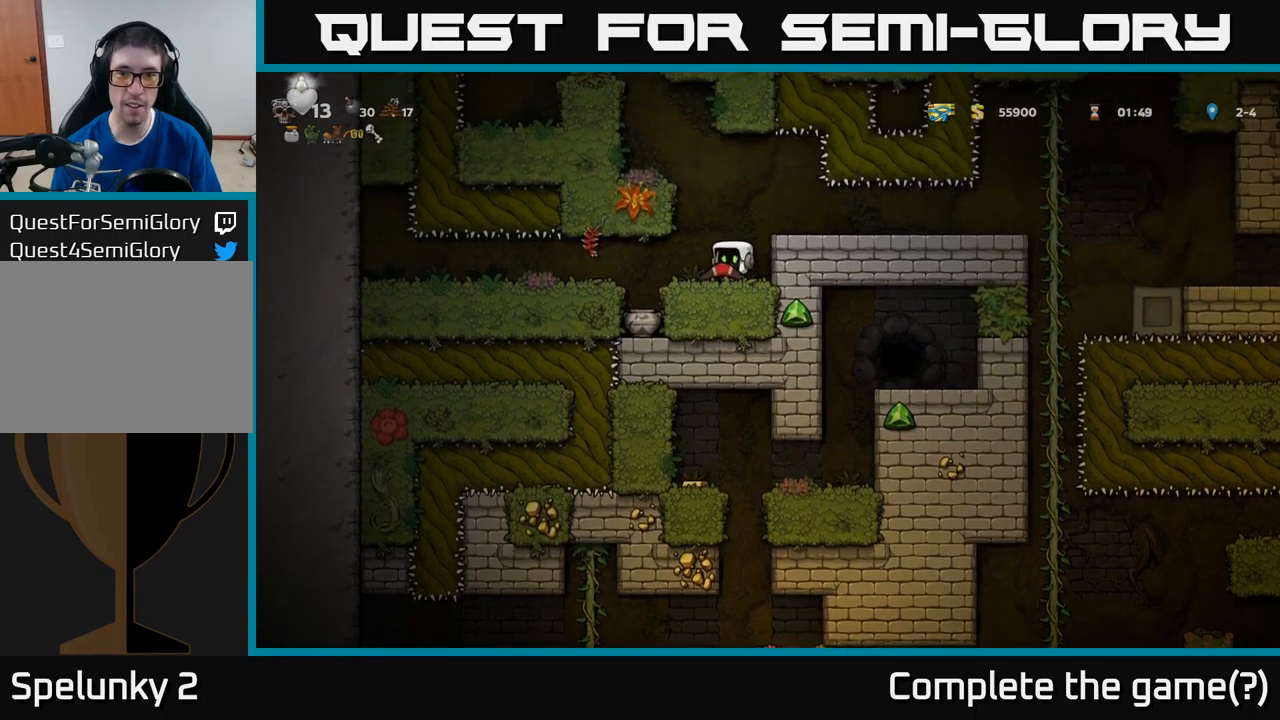
{"buttons": ["DPAD_RIGHT"], "left_stick": "center", "events": [[50, "A", "up"], [83, "DPAD_RIGHT", "down"]]}
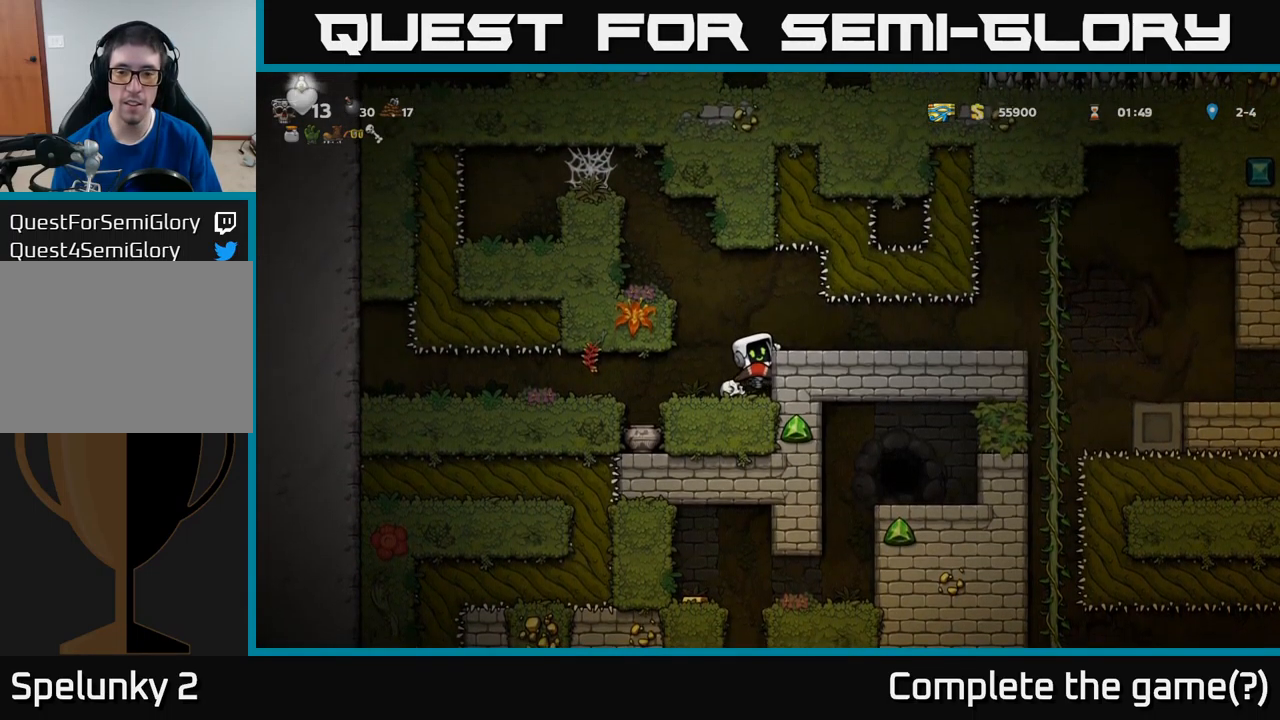
{"buttons": ["DPAD_RIGHT"], "left_stick": "center", "events": [[167, "A", "down"], [233, "A", "up"]]}
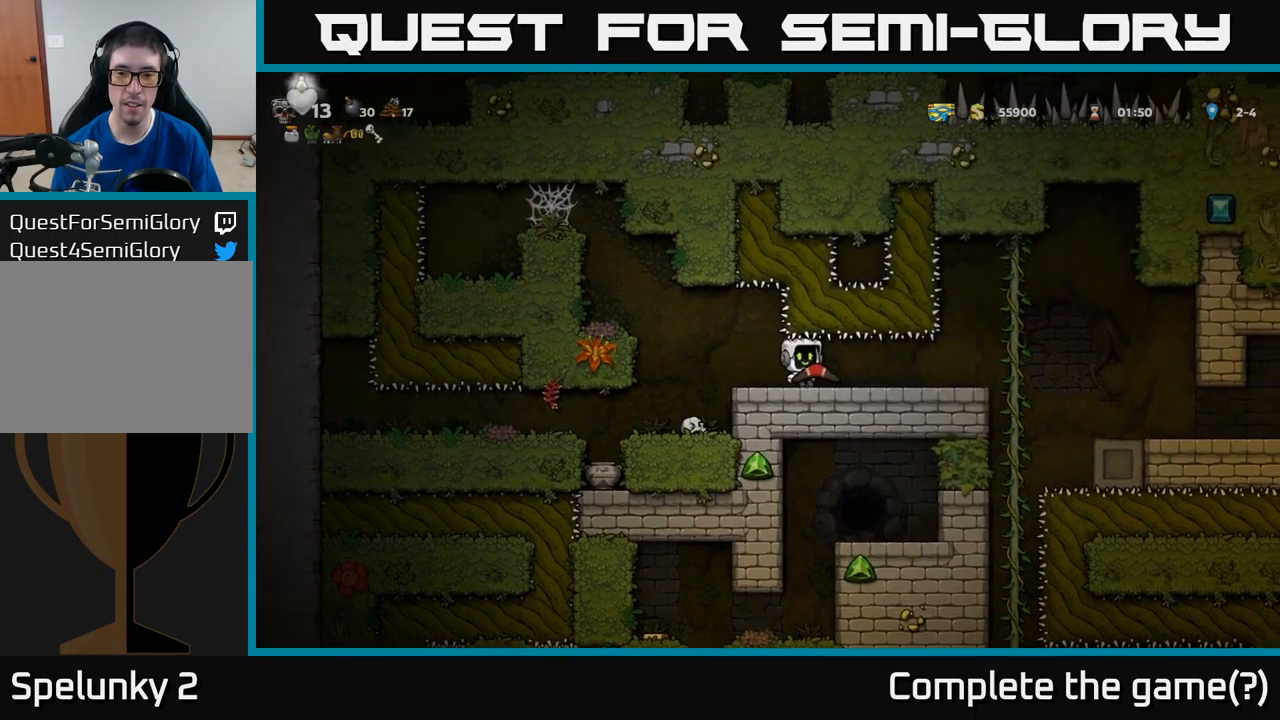
{"buttons": [], "left_stick": "center", "events": [[383, "DPAD_RIGHT", "up"], [383, "DPAD_UP", "down"], [467, "DPAD_UP", "up"]]}
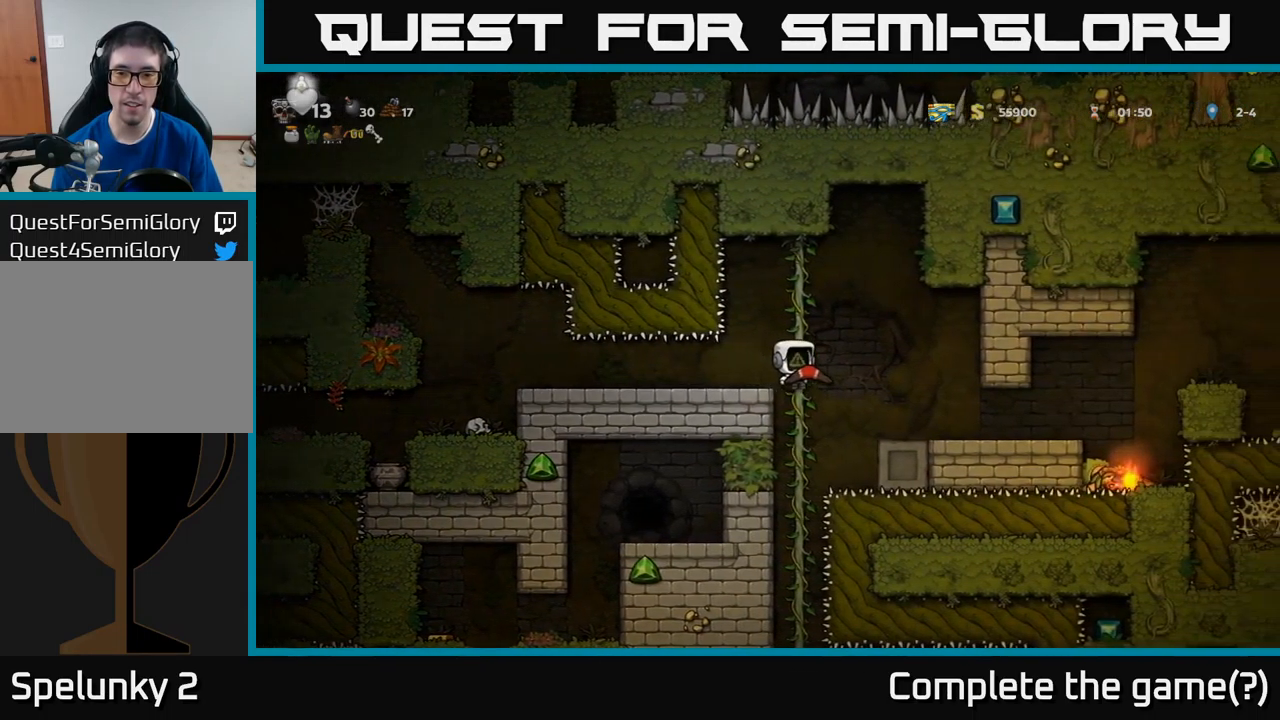
{"buttons": ["DPAD_UP"], "left_stick": "center", "events": [[17, "DPAD_DOWN", "down"], [267, "DPAD_DOWN", "up"], [367, "DPAD_UP", "down"]]}
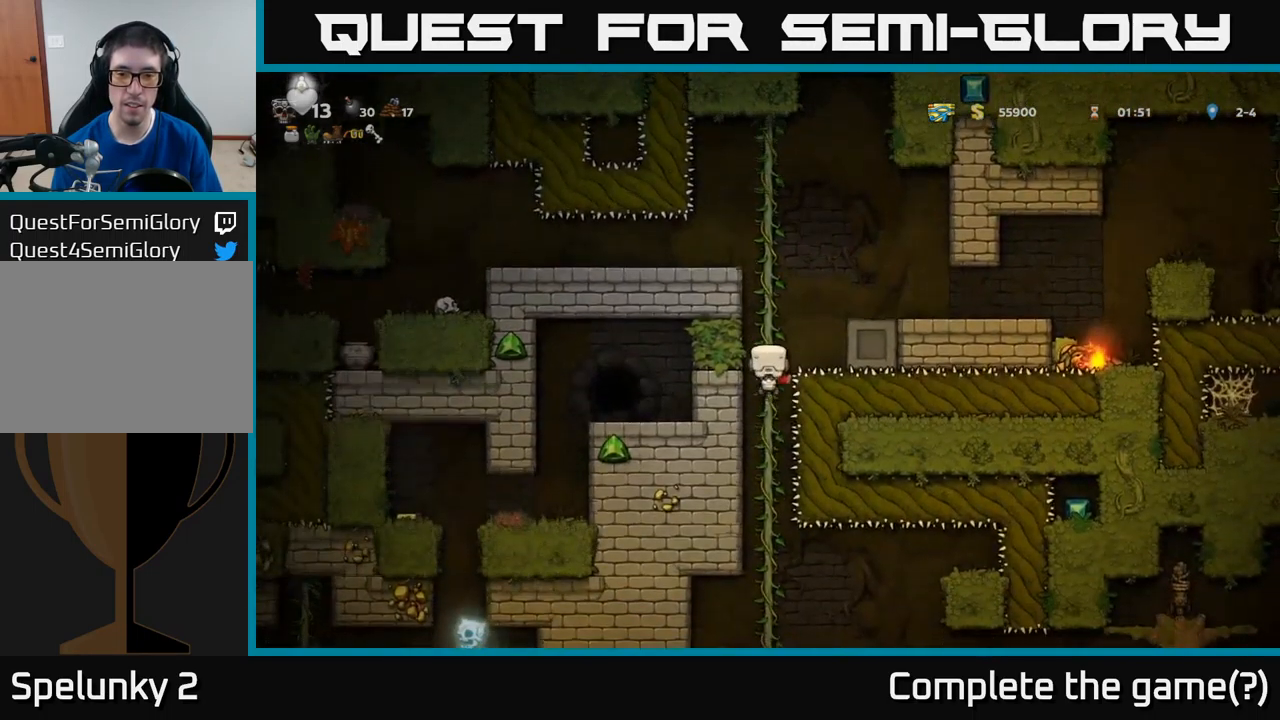
{"buttons": ["DPAD_RIGHT"], "left_stick": "center", "events": [[300, "DPAD_UP", "up"], [333, "A", "down"], [333, "DPAD_RIGHT", "down"], [417, "A", "up"]]}
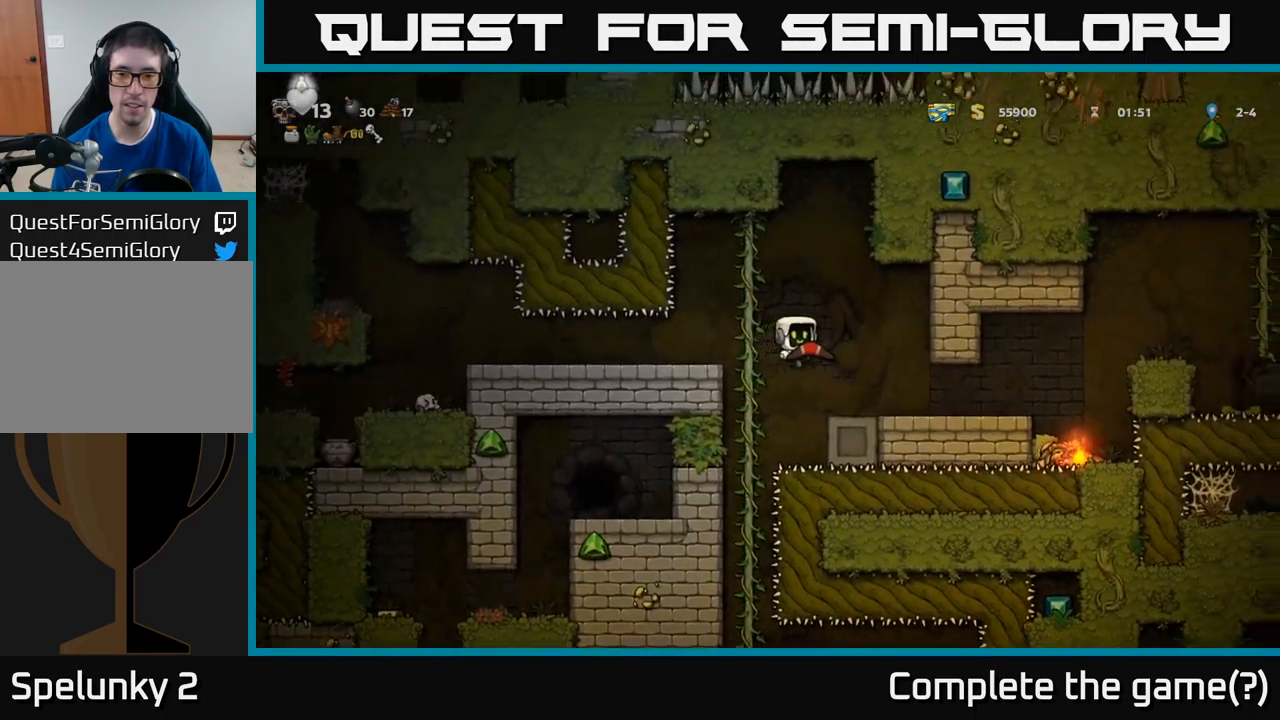
{"buttons": ["DPAD_RIGHT"], "left_stick": "center", "events": [[183, "DPAD_DOWN", "down"], [183, "DPAD_RIGHT", "up"], [333, "X", "down"], [350, "DPAD_RIGHT", "down"], [367, "DPAD_DOWN", "up"], [417, "X", "up"]]}
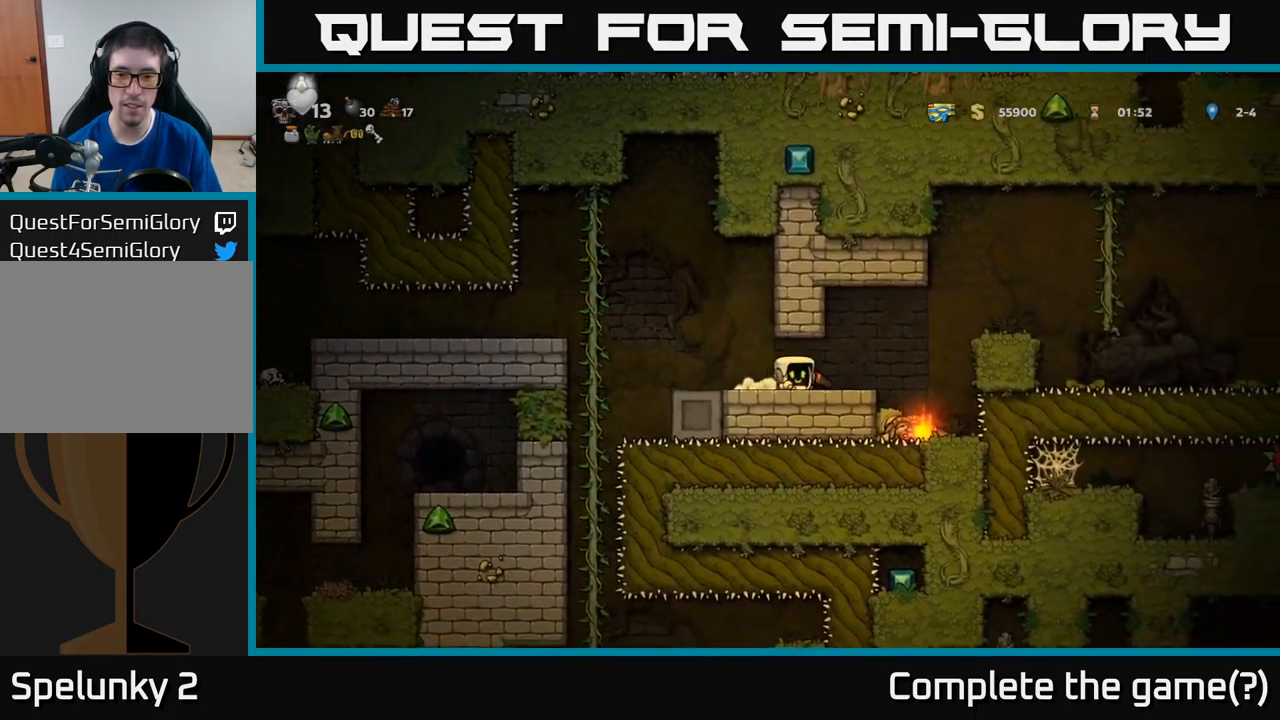
{"buttons": [], "left_stick": "center", "events": [[217, "DPAD_RIGHT", "up"]]}
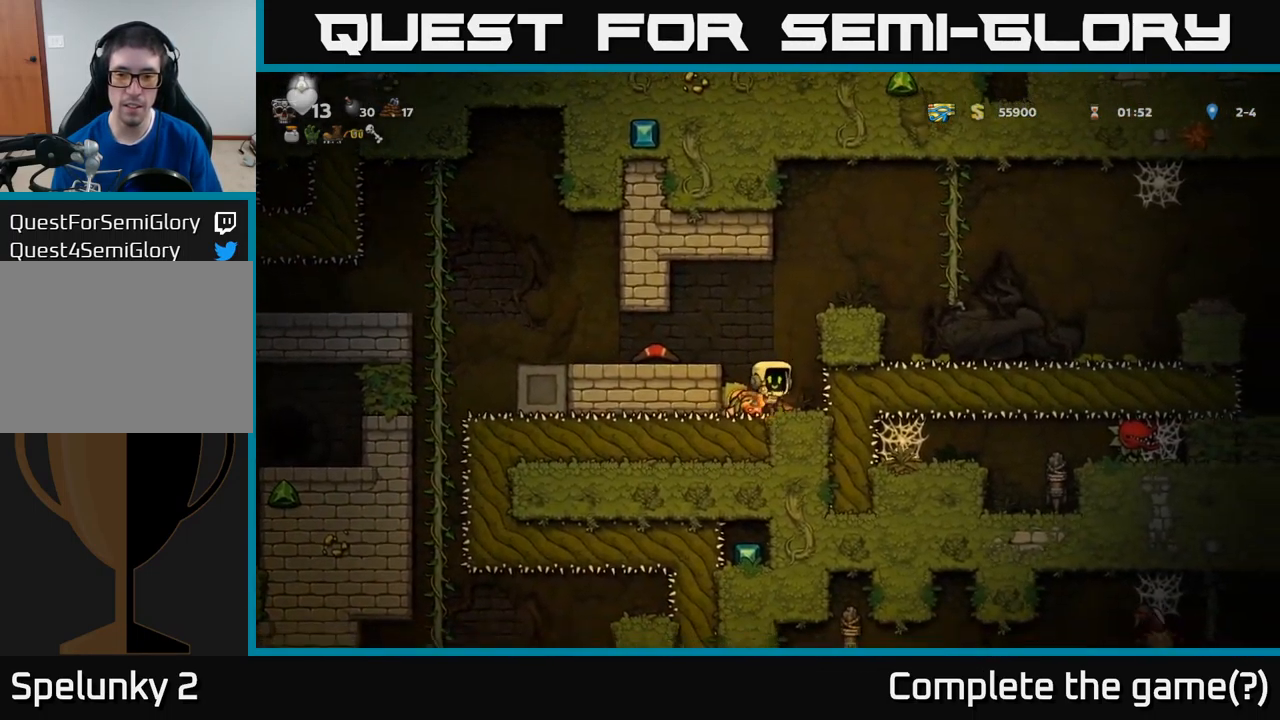
{"buttons": ["DPAD_LEFT"], "left_stick": "center", "events": [[17, "DPAD_DOWN", "down"], [117, "X", "down"], [200, "A", "down"], [200, "DPAD_DOWN", "up"], [217, "X", "up"], [283, "DPAD_LEFT", "down"], [367, "A", "up"]]}
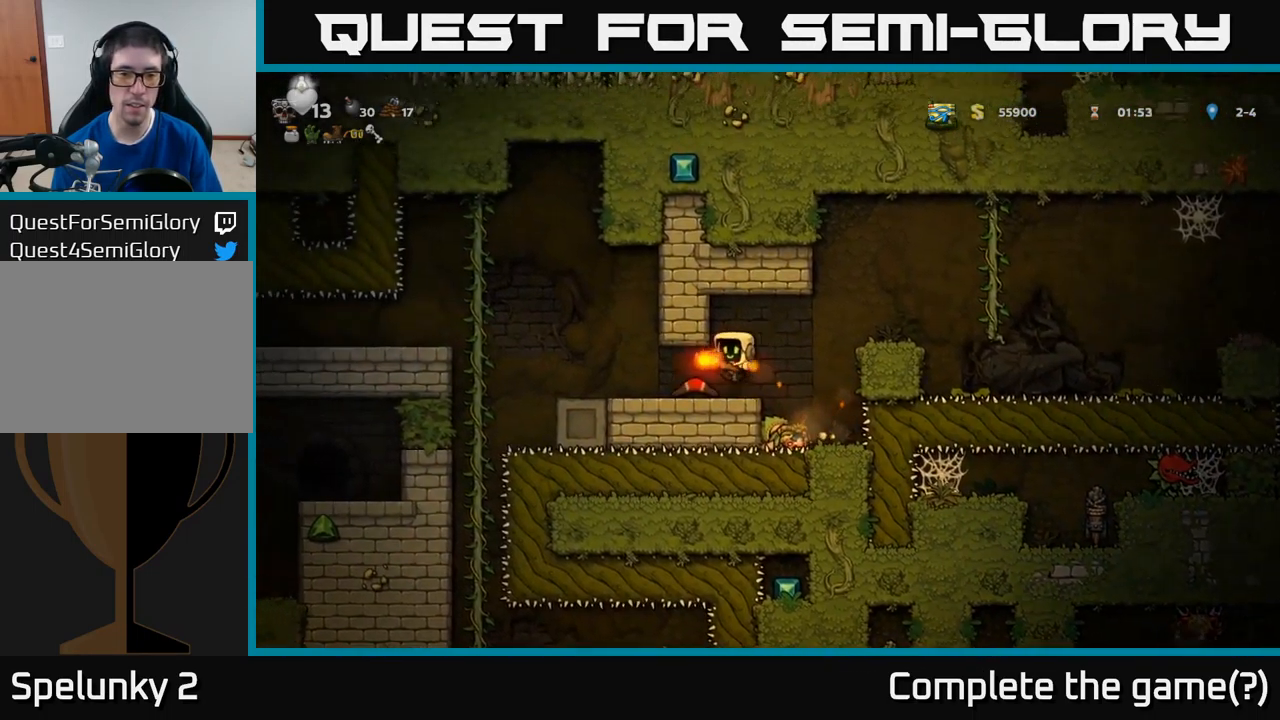
{"buttons": ["DPAD_DOWN"], "left_stick": "center", "events": [[350, "DPAD_LEFT", "up"], [484, "DPAD_DOWN", "down"]]}
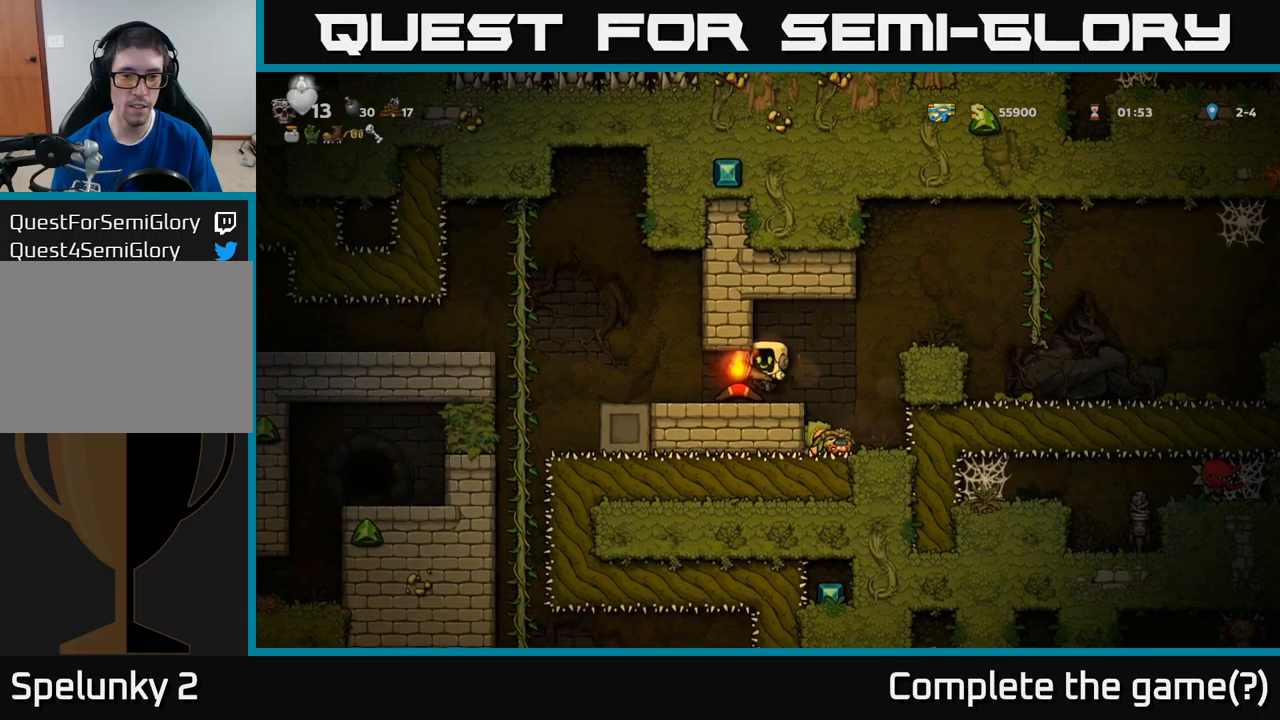
{"buttons": [], "left_stick": "center", "events": [[100, "A", "down"], [117, "DPAD_DOWN", "up"], [150, "A", "up"], [217, "DPAD_LEFT", "down"], [434, "DPAD_LEFT", "up"]]}
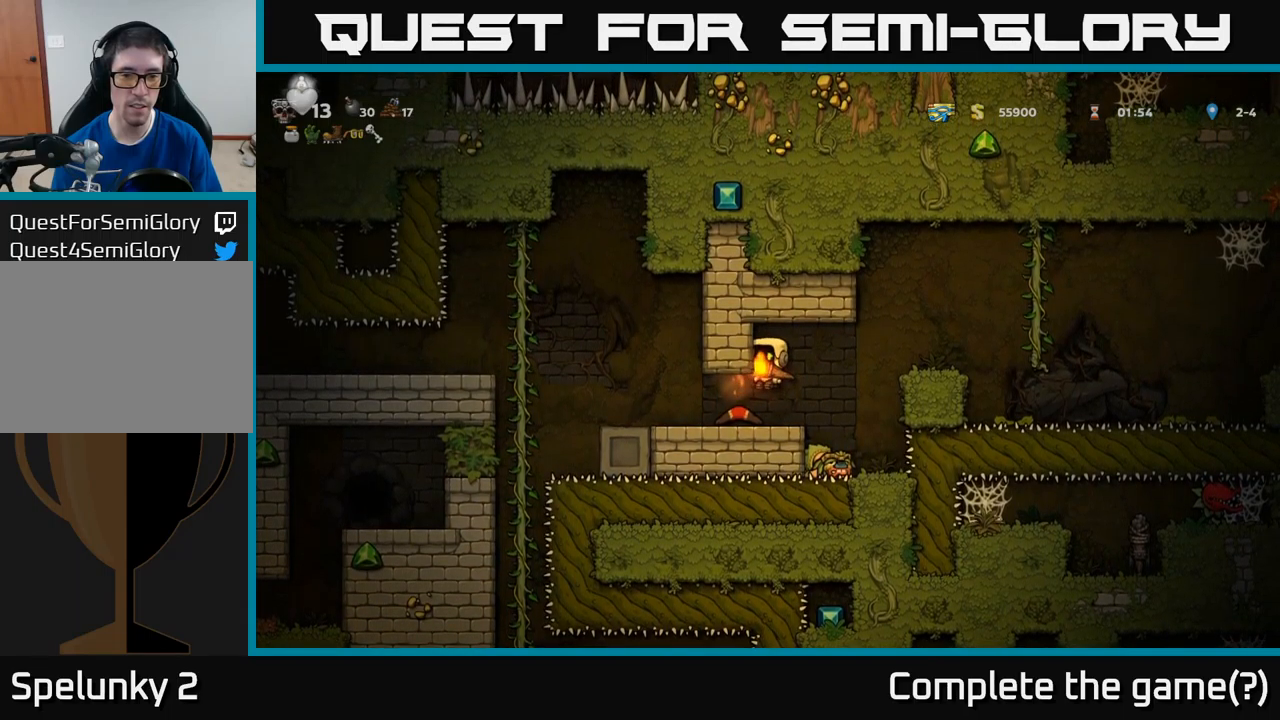
{"buttons": ["DPAD_LEFT"], "left_stick": "center", "events": [[250, "DPAD_LEFT", "down"]]}
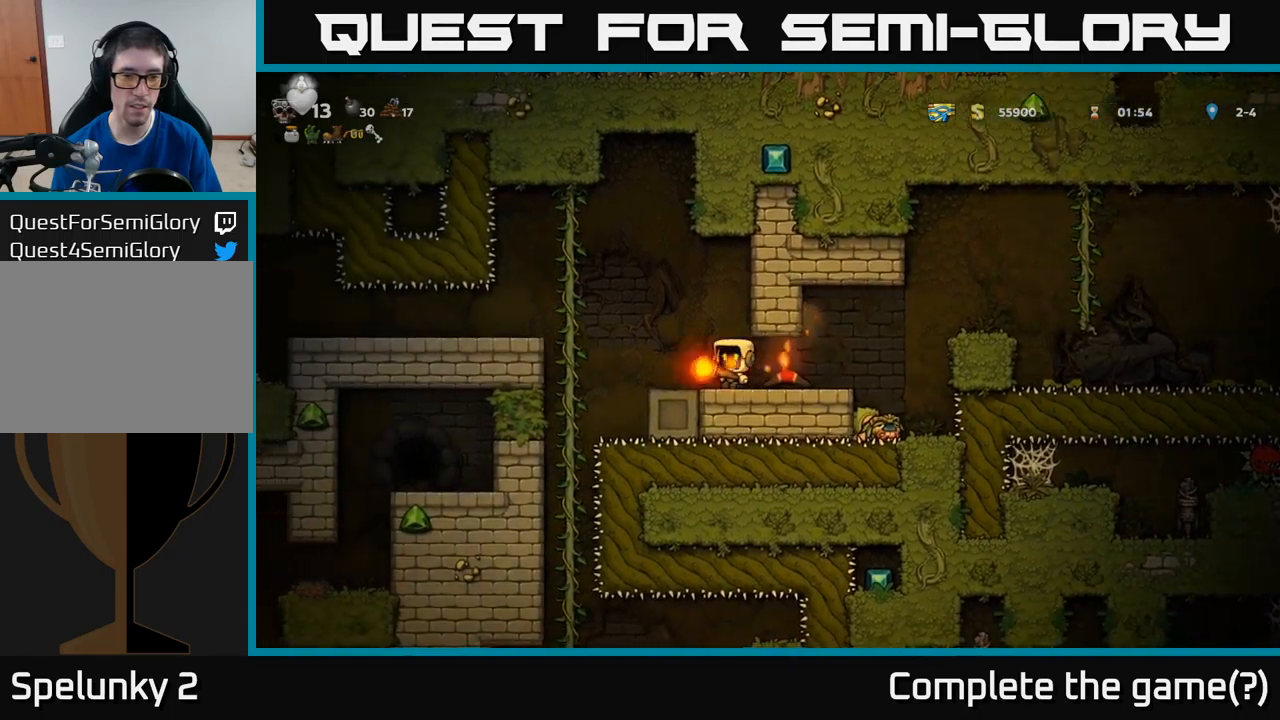
{"buttons": [], "left_stick": "center", "events": [[150, "DPAD_LEFT", "up"]]}
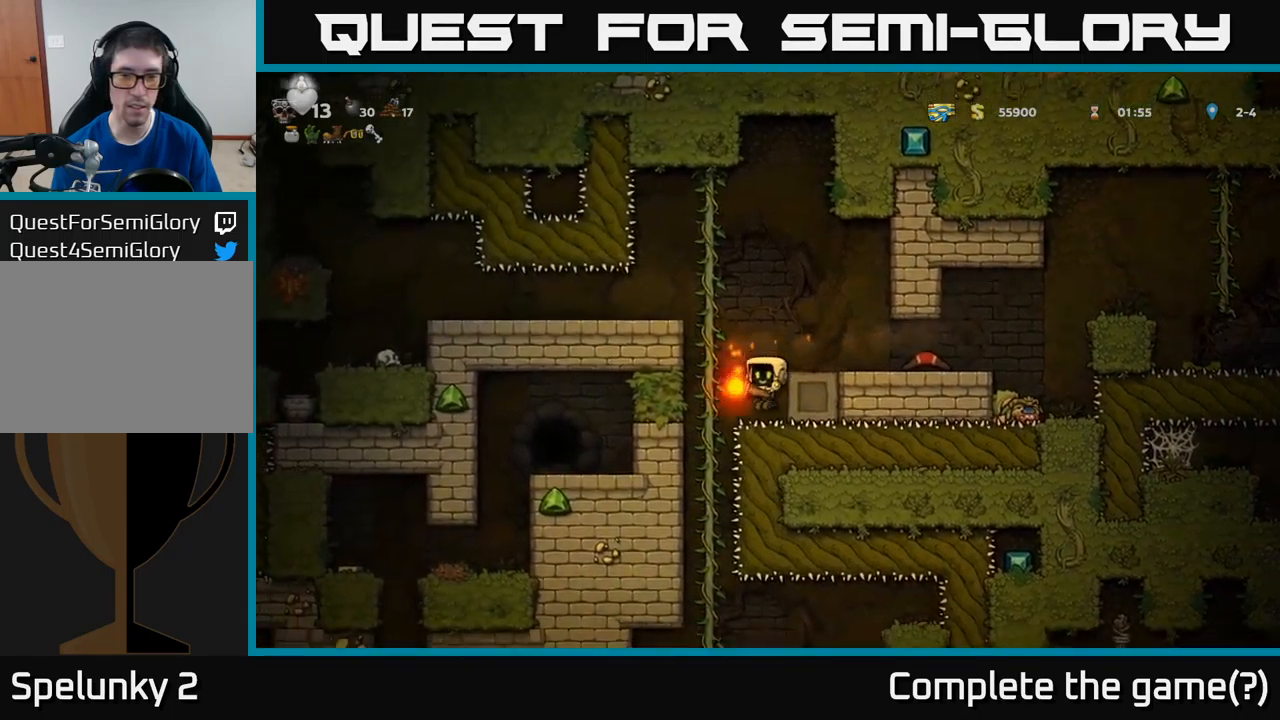
{"buttons": ["DPAD_RIGHT"], "left_stick": "center", "events": [[117, "X", "down"], [234, "A", "down"], [234, "X", "up"], [384, "A", "up"], [384, "DPAD_RIGHT", "down"]]}
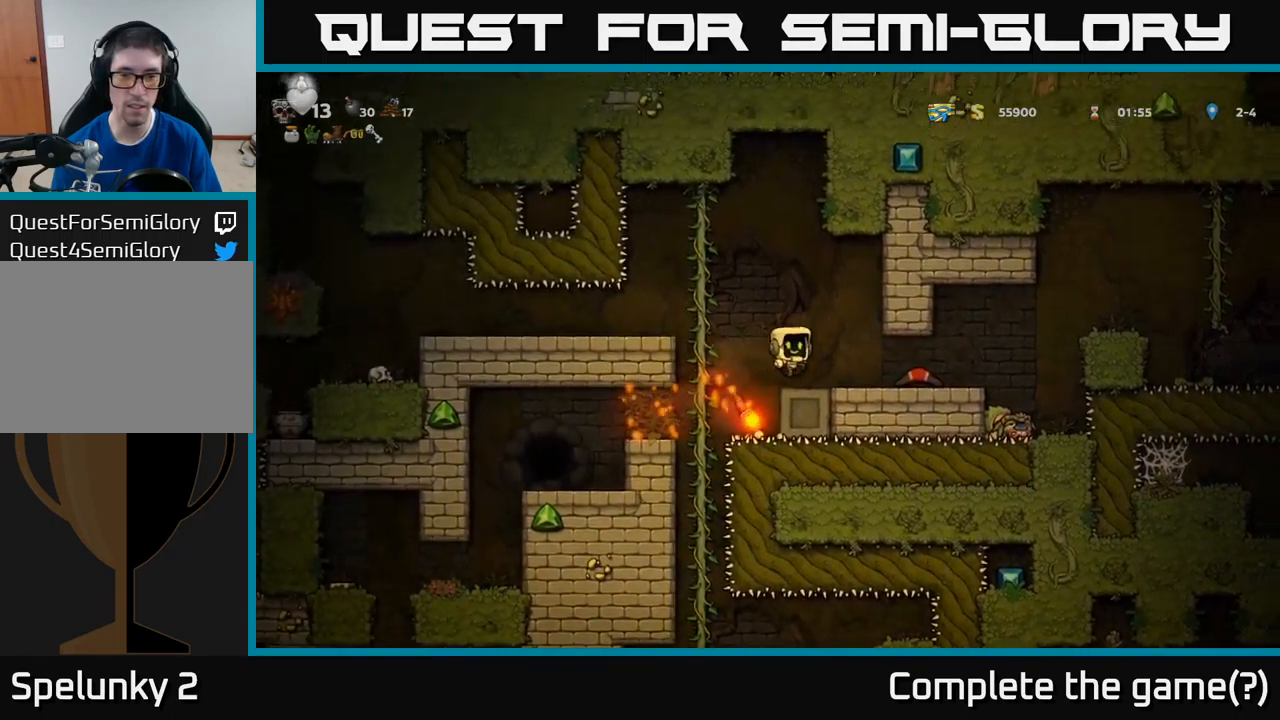
{"buttons": [], "left_stick": "center", "events": [[100, "DPAD_RIGHT", "up"], [234, "DPAD_RIGHT", "down"], [350, "DPAD_DOWN", "down"], [350, "DPAD_RIGHT", "up"], [417, "X", "down"], [484, "DPAD_DOWN", "up"], [500, "X", "up"]]}